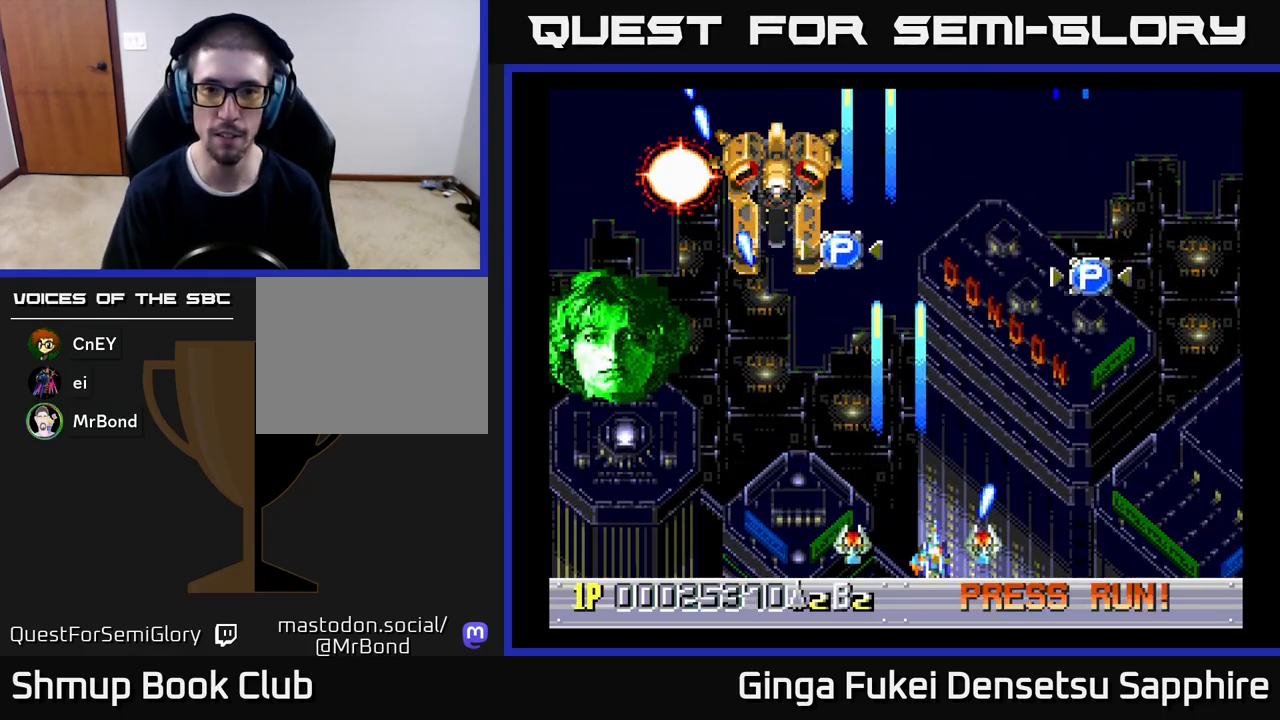
Gameplay with a controller (Xbox layout); each line is a JSON object with the inputs held at the frame after it. "events" lists button and stick changes between this image and that frame as [ms after this image, input, new state], when the widget could be followed in between. Not read: right_stick.
{"buttons": ["DPAD_UP"], "left_stick": "center", "events": [[100, "DPAD_RIGHT", "up"], [100, "DPAD_UP", "down"], [133, "DPAD_LEFT", "down"], [267, "DPAD_LEFT", "up"], [283, "DPAD_RIGHT", "down"], [383, "A", "up"], [500, "DPAD_RIGHT", "up"]]}
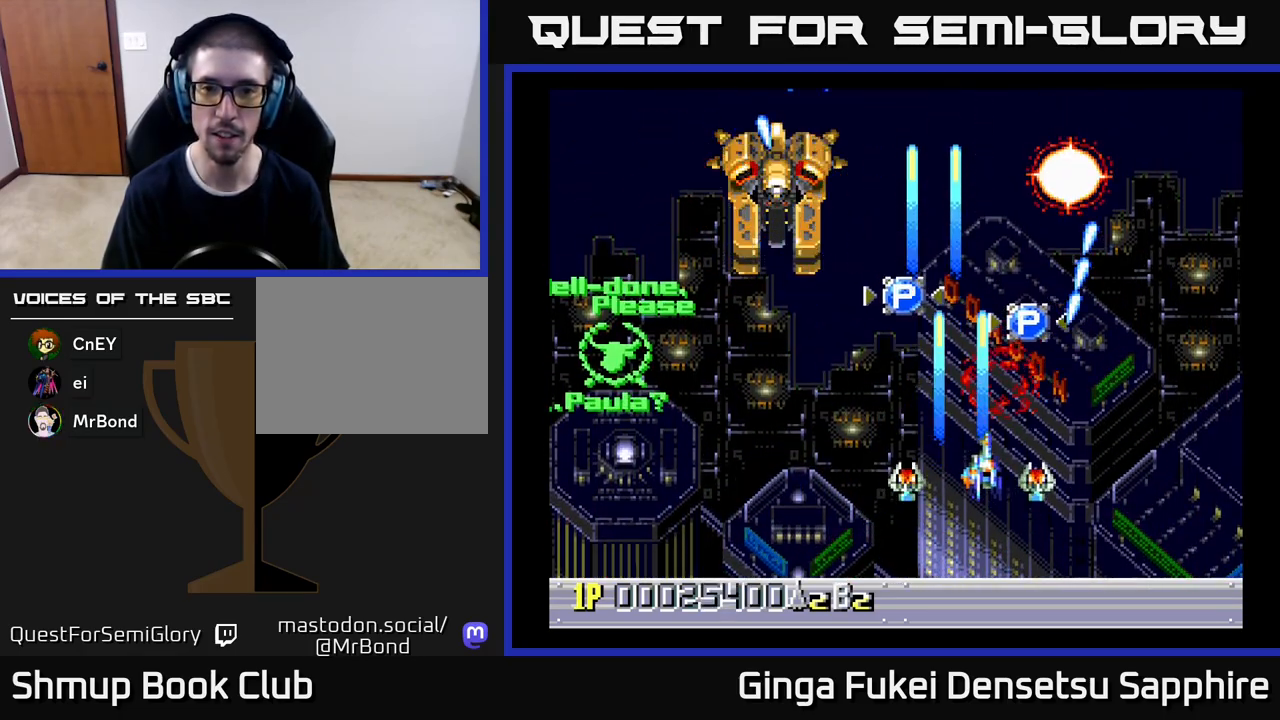
{"buttons": ["DPAD_LEFT"], "left_stick": "center", "events": [[383, "DPAD_LEFT", "down"], [500, "DPAD_UP", "up"]]}
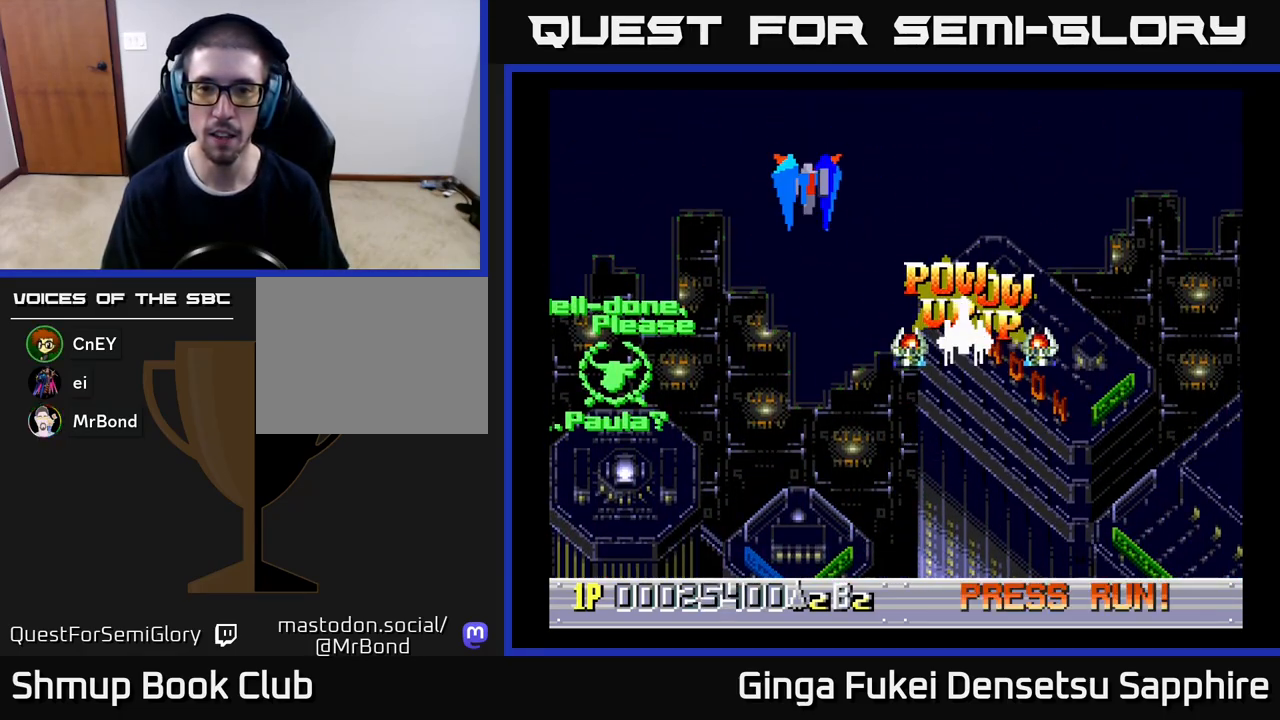
{"buttons": ["DPAD_UP"], "left_stick": "center", "events": [[33, "DPAD_DOWN", "down"], [167, "DPAD_LEFT", "up"], [200, "DPAD_RIGHT", "down"], [250, "DPAD_DOWN", "up"], [433, "DPAD_UP", "down"], [467, "DPAD_RIGHT", "up"]]}
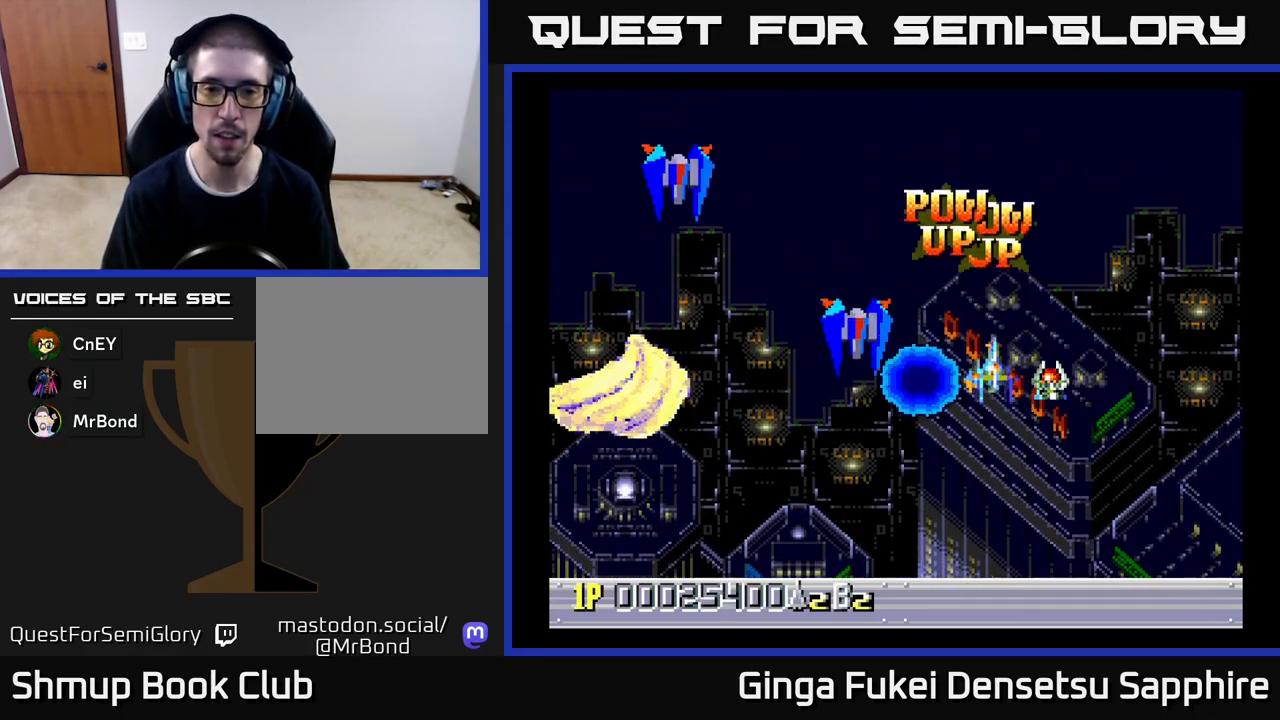
{"buttons": ["DPAD_DOWN", "DPAD_RIGHT"], "left_stick": "center", "events": [[83, "DPAD_RIGHT", "down"], [133, "DPAD_UP", "up"], [150, "DPAD_DOWN", "down"], [167, "DPAD_RIGHT", "up"], [283, "DPAD_RIGHT", "down"], [433, "DPAD_RIGHT", "up"], [483, "DPAD_RIGHT", "down"]]}
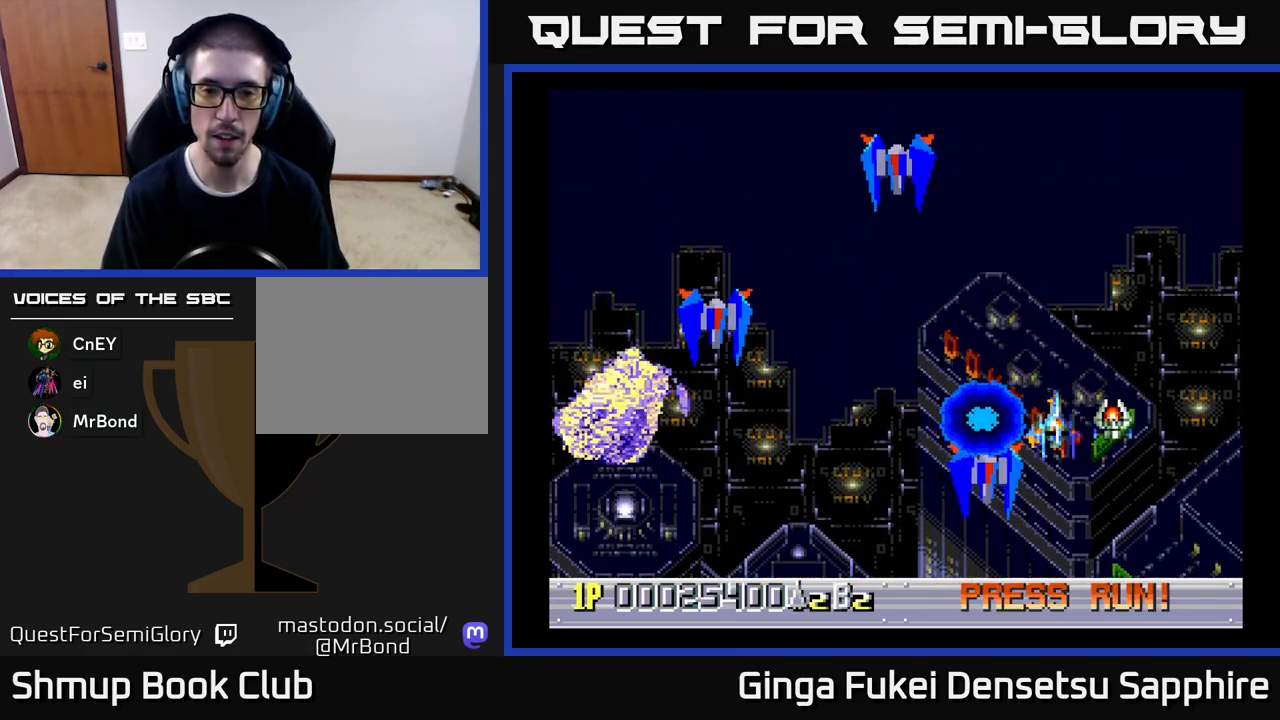
{"buttons": ["DPAD_DOWN", "DPAD_LEFT"], "left_stick": "center", "events": [[67, "DPAD_DOWN", "up"], [183, "DPAD_RIGHT", "up"], [217, "DPAD_DOWN", "down"], [250, "DPAD_LEFT", "down"], [300, "DPAD_DOWN", "up"], [317, "DPAD_UP", "down"], [400, "DPAD_UP", "up"], [433, "DPAD_DOWN", "down"]]}
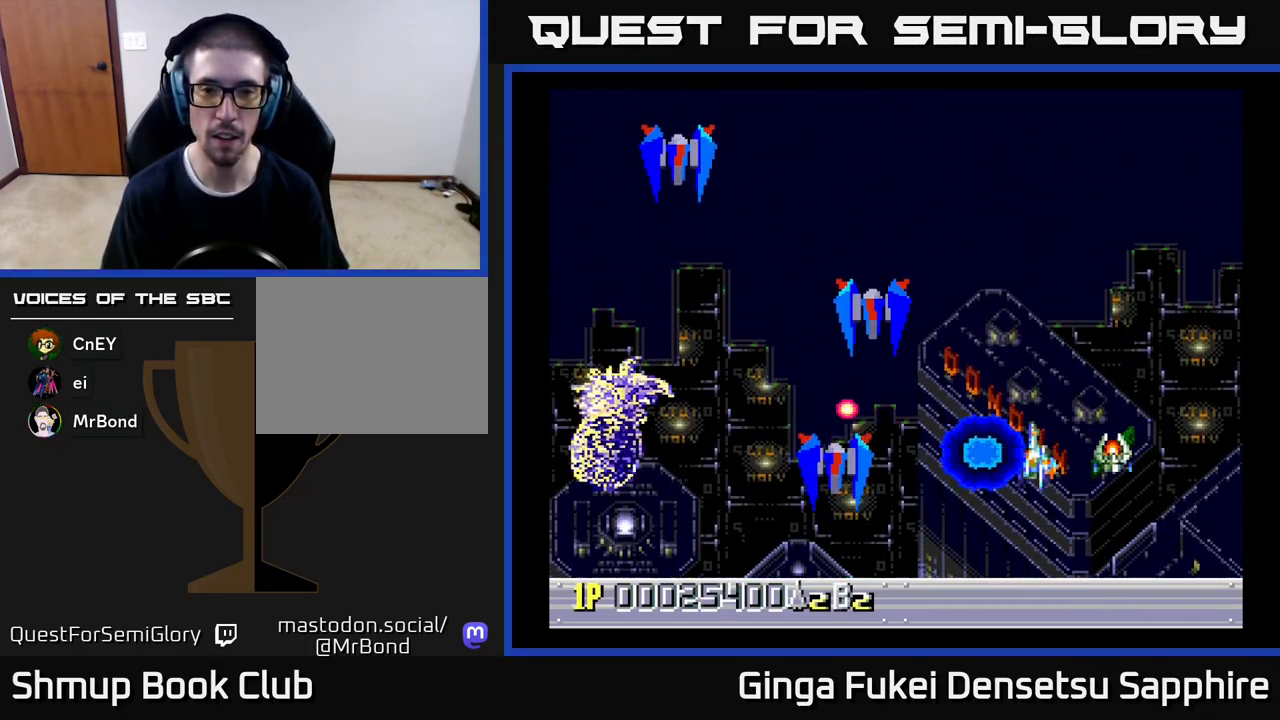
{"buttons": ["DPAD_DOWN"], "left_stick": "center", "events": [[183, "DPAD_LEFT", "up"], [200, "A", "down"], [217, "DPAD_RIGHT", "down"], [233, "DPAD_DOWN", "up"], [267, "A", "up"], [467, "DPAD_DOWN", "down"], [500, "DPAD_RIGHT", "up"]]}
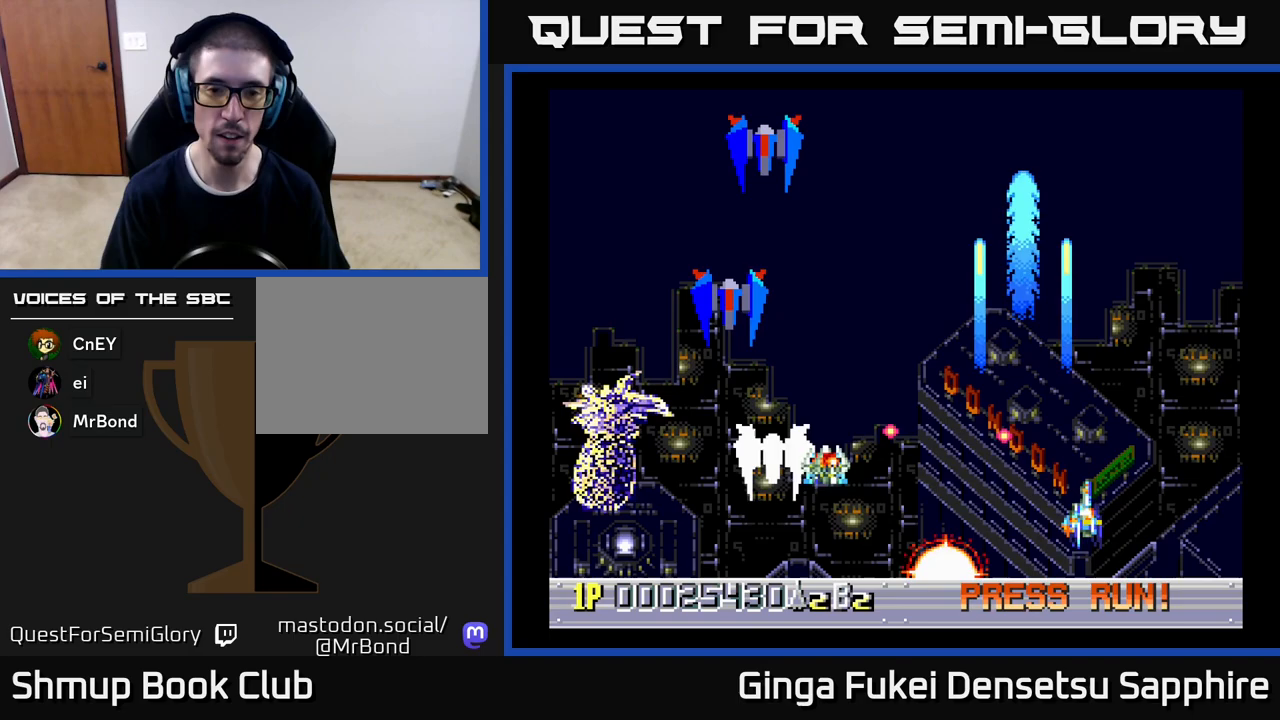
{"buttons": ["DPAD_LEFT"], "left_stick": "center", "events": [[50, "DPAD_LEFT", "down"], [200, "DPAD_DOWN", "up"]]}
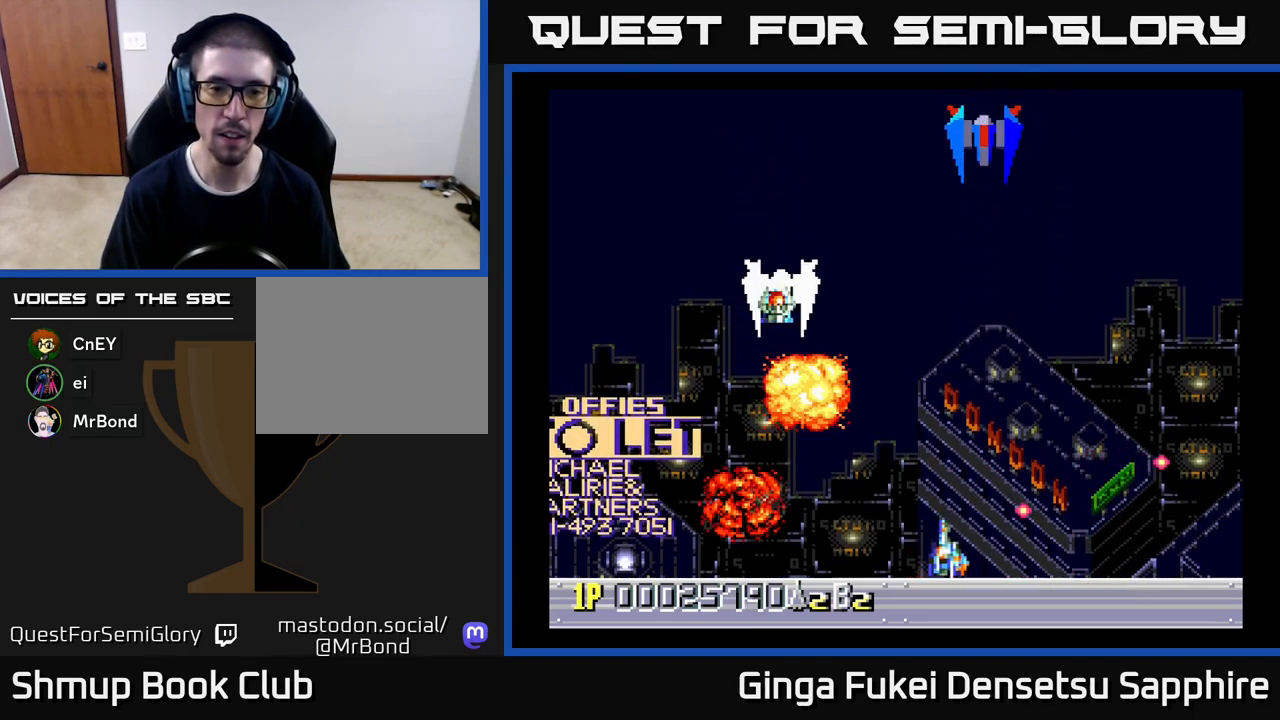
{"buttons": ["DPAD_LEFT"], "left_stick": "center", "events": [[183, "DPAD_DOWN", "down"], [200, "DPAD_LEFT", "up"], [217, "DPAD_RIGHT", "down"], [233, "DPAD_DOWN", "up"], [367, "DPAD_RIGHT", "up"], [383, "DPAD_LEFT", "down"]]}
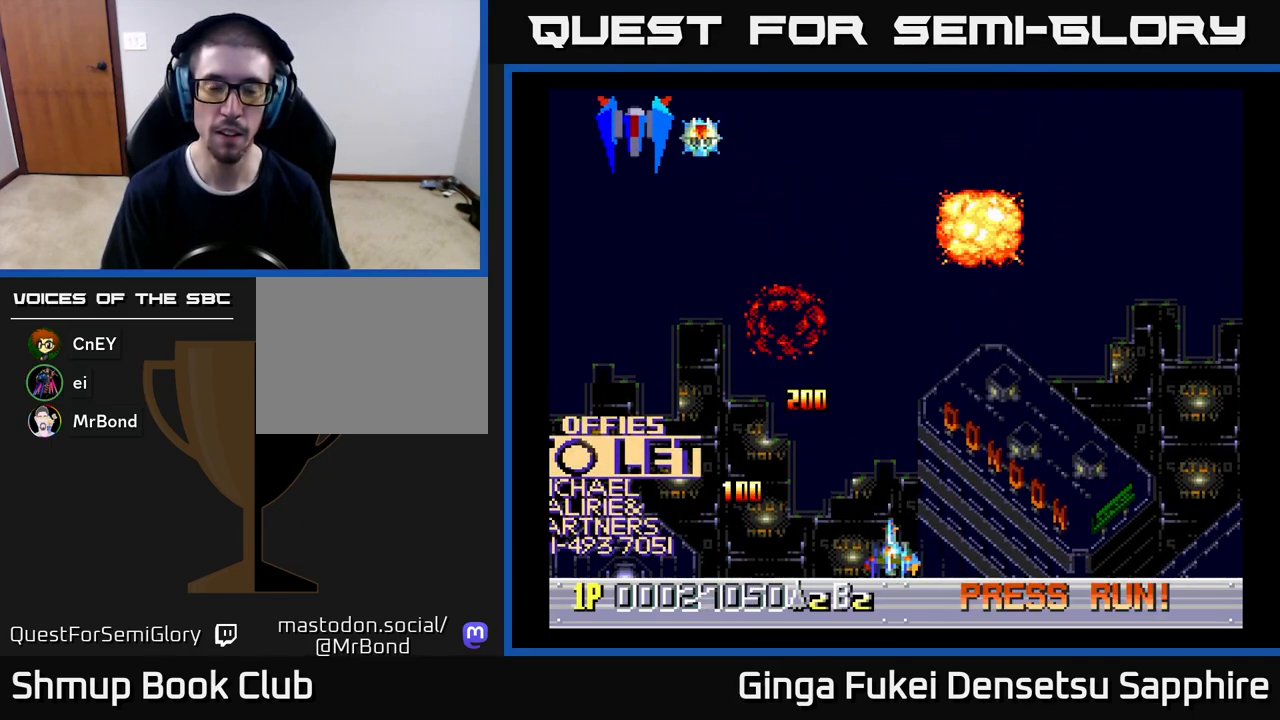
{"buttons": ["DPAD_RIGHT"], "left_stick": "center", "events": [[283, "DPAD_UP", "down"], [317, "DPAD_LEFT", "up"], [333, "DPAD_RIGHT", "down"], [333, "DPAD_UP", "up"]]}
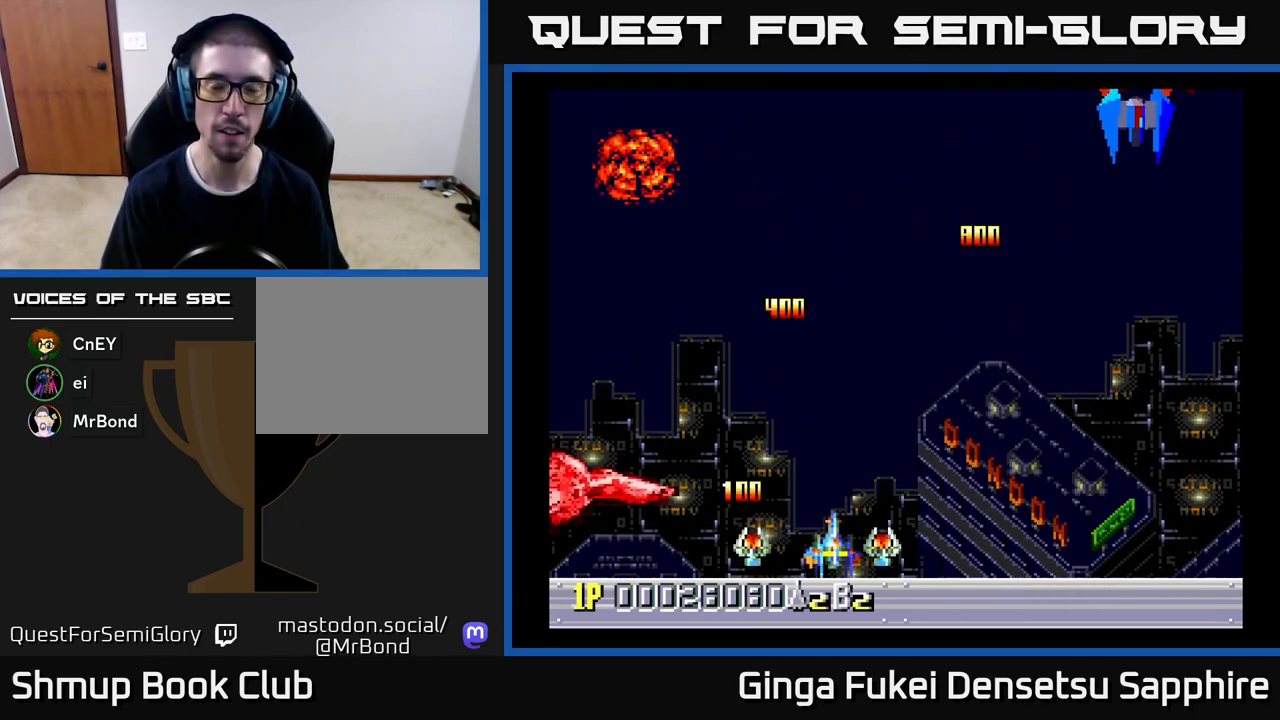
{"buttons": ["DPAD_UP", "DPAD_LEFT"], "left_stick": "center", "events": [[267, "DPAD_UP", "down"], [350, "DPAD_RIGHT", "up"], [450, "DPAD_LEFT", "down"]]}
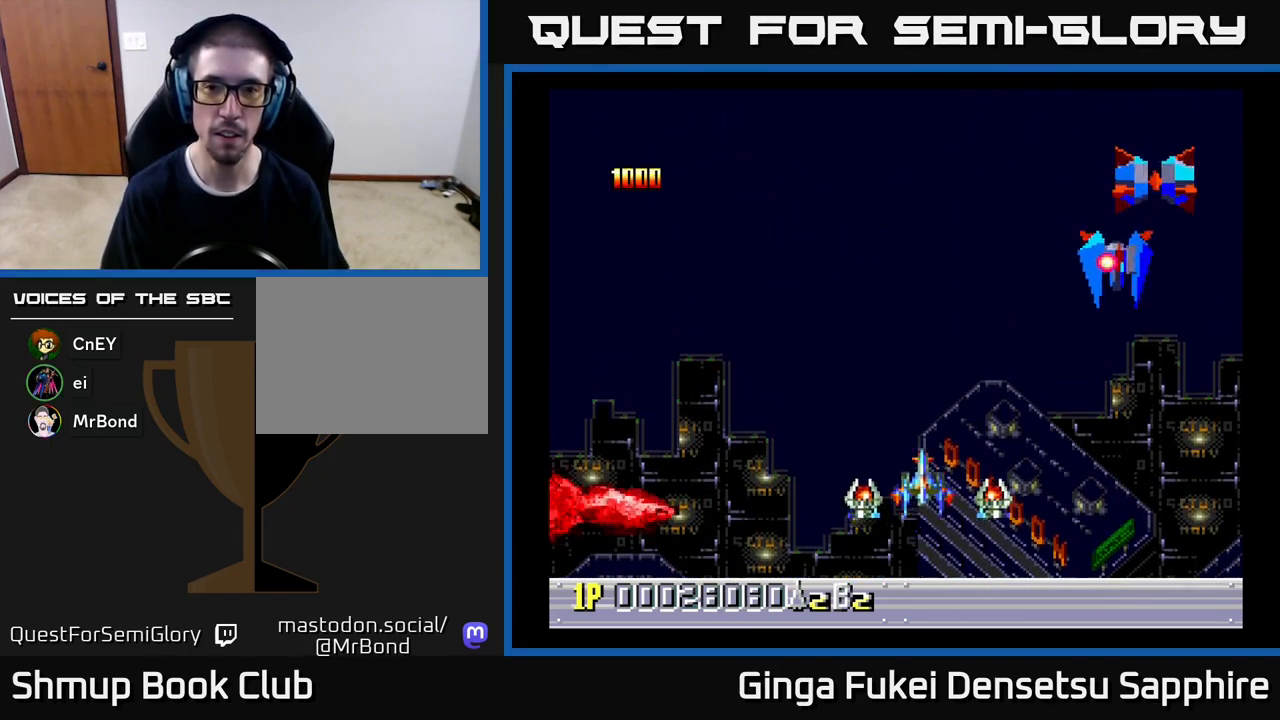
{"buttons": ["A", "DPAD_LEFT"], "left_stick": "center"}
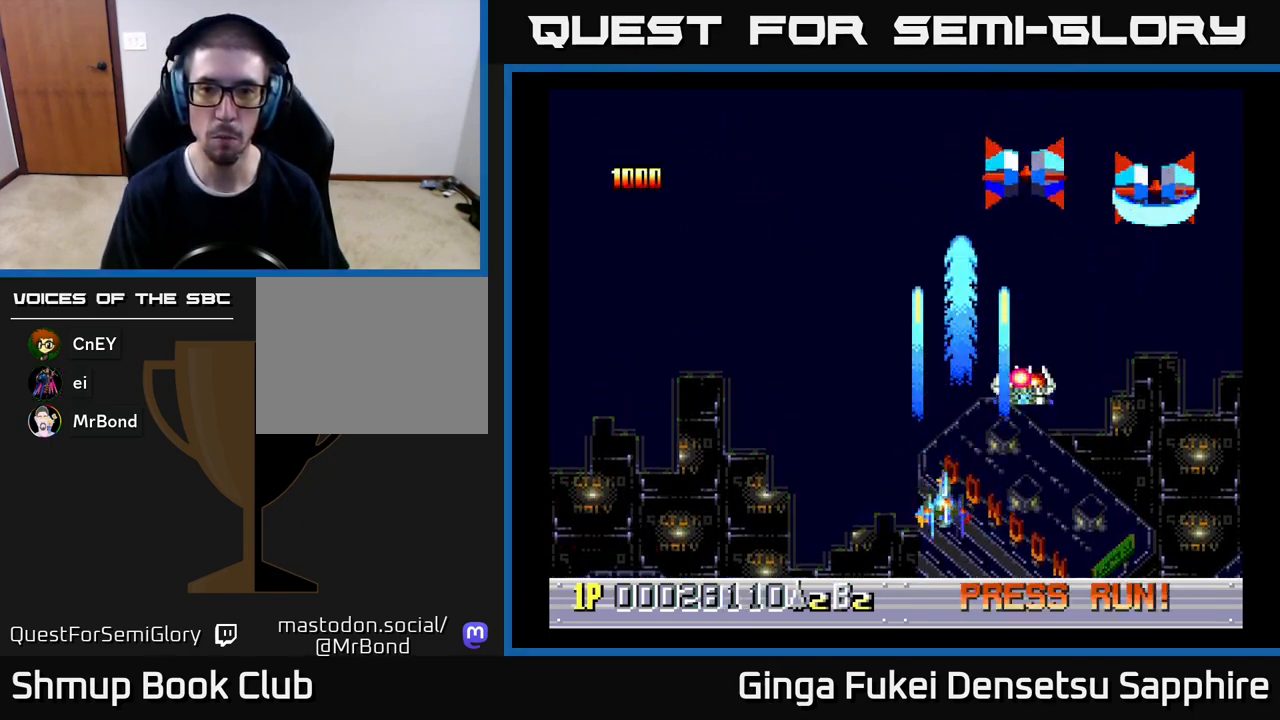
{"buttons": ["A", "DPAD_UP", "DPAD_RIGHT"], "left_stick": "center", "events": [[300, "DPAD_UP", "down"], [333, "DPAD_LEFT", "up"], [467, "DPAD_RIGHT", "down"]]}
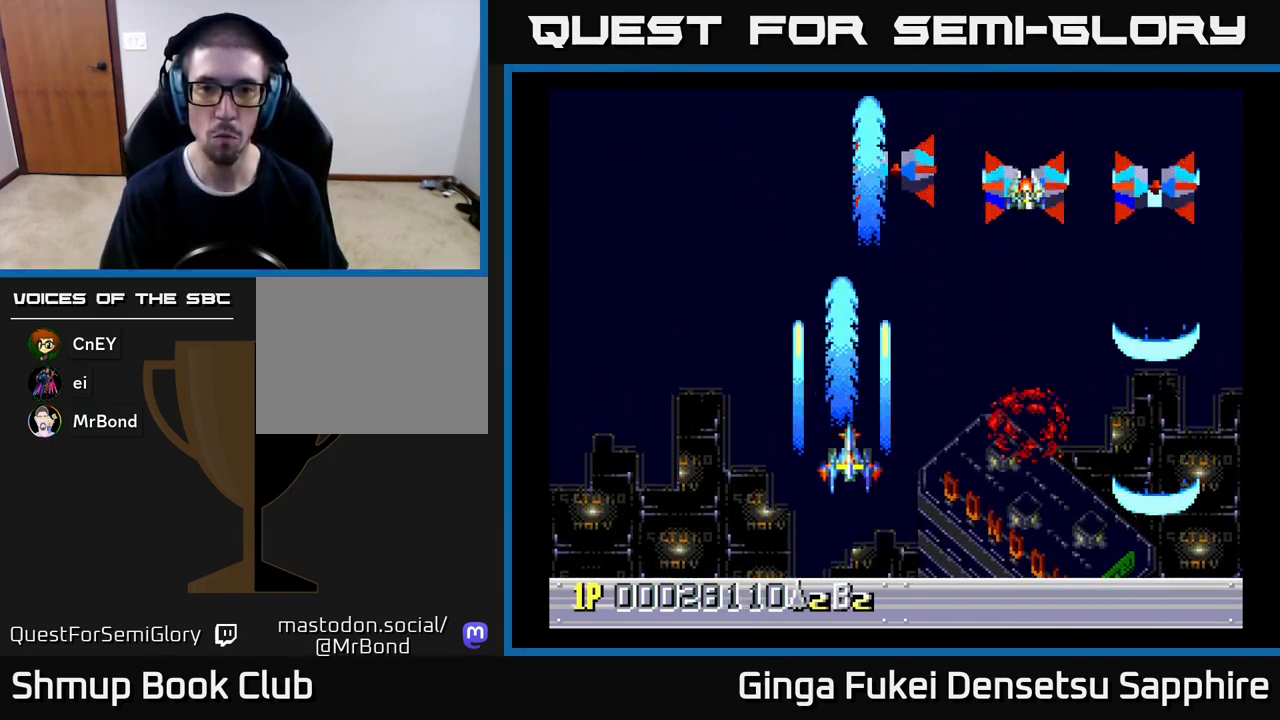
{"buttons": ["A", "DPAD_LEFT"], "left_stick": "center", "events": [[150, "DPAD_RIGHT", "up"], [167, "DPAD_LEFT", "down"], [200, "DPAD_UP", "up"], [267, "DPAD_DOWN", "down"], [400, "DPAD_DOWN", "up"]]}
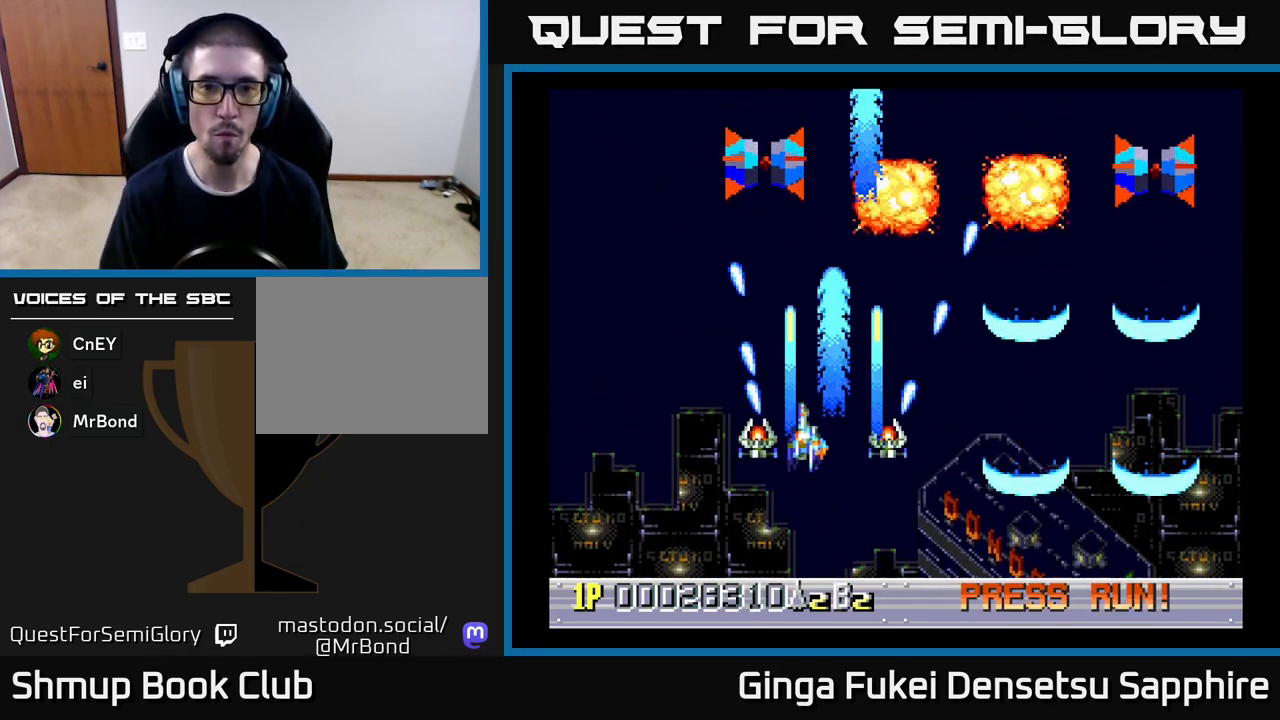
{"buttons": ["A", "DPAD_LEFT"], "left_stick": "center", "events": [[33, "DPAD_DOWN", "down"], [350, "DPAD_DOWN", "up"]]}
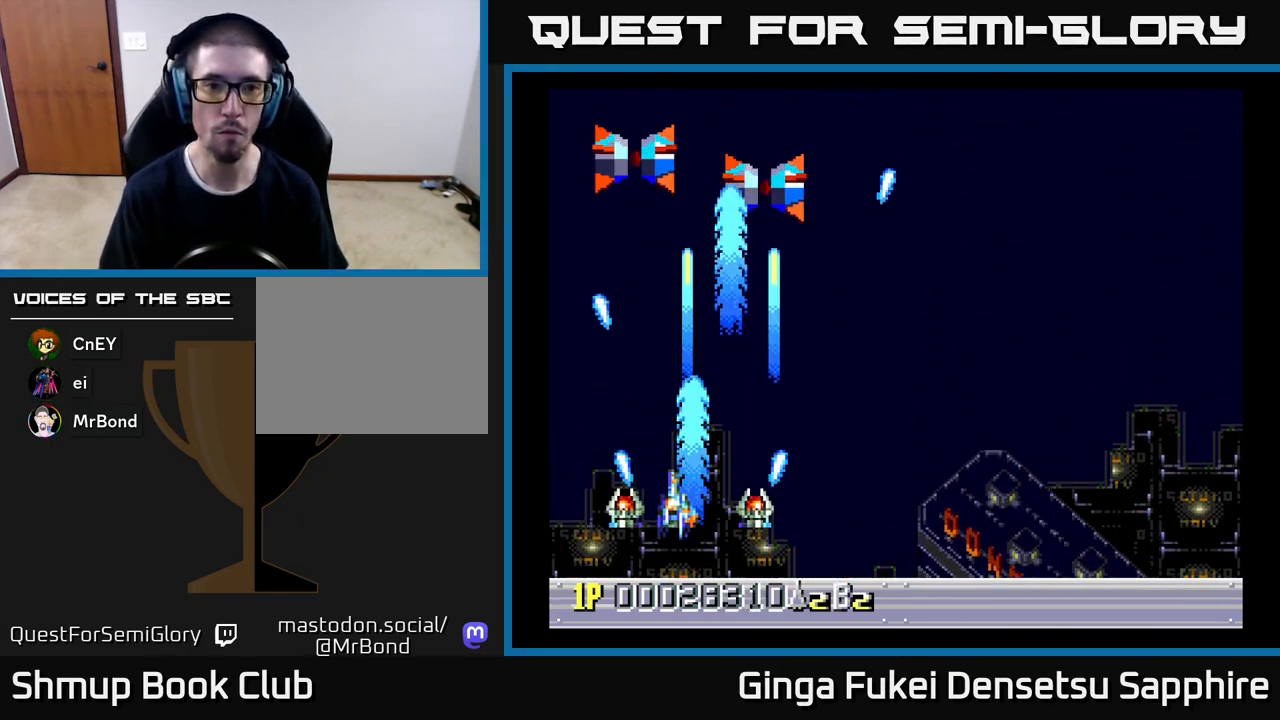
{"buttons": ["A"], "left_stick": "center", "events": [[33, "DPAD_DOWN", "down"], [150, "DPAD_LEFT", "up"], [233, "DPAD_LEFT", "down"], [300, "DPAD_LEFT", "up"], [383, "DPAD_RIGHT", "down"], [433, "DPAD_DOWN", "up"], [450, "DPAD_RIGHT", "up"]]}
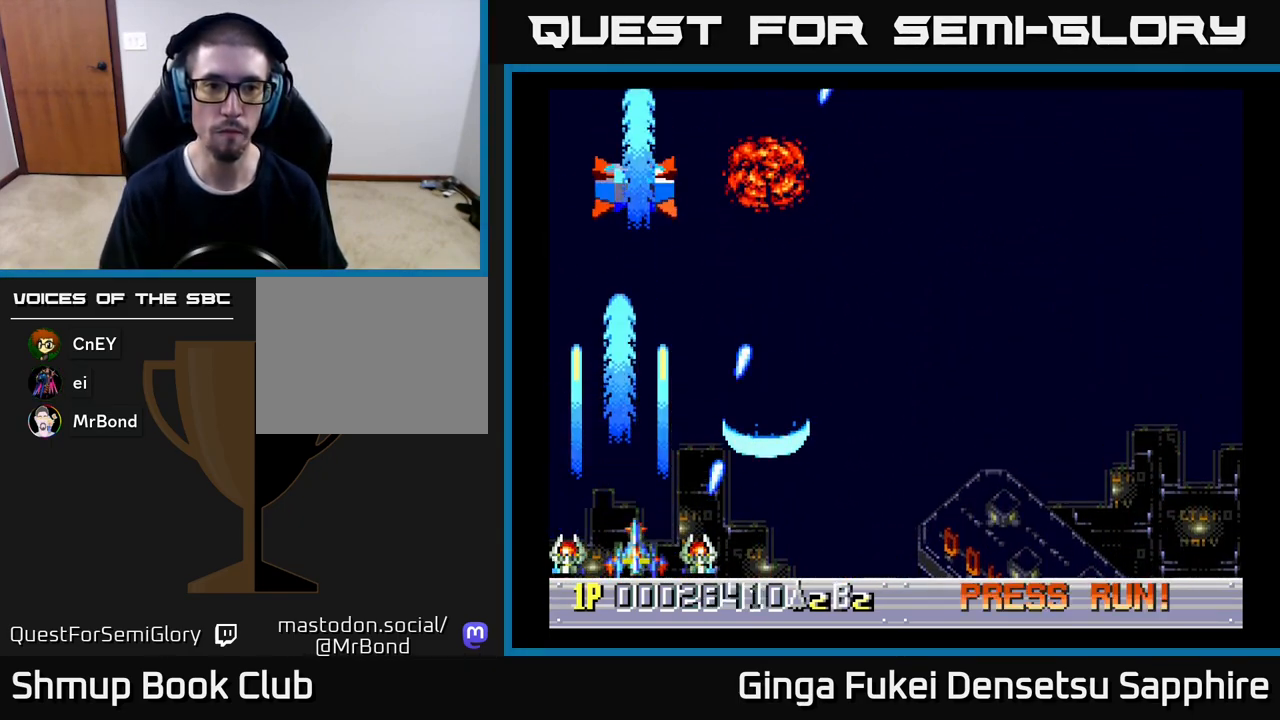
{"buttons": ["DPAD_RIGHT"], "left_stick": "center", "events": [[100, "DPAD_UP", "down"], [133, "DPAD_RIGHT", "down"], [250, "DPAD_UP", "up"], [267, "A", "up"]]}
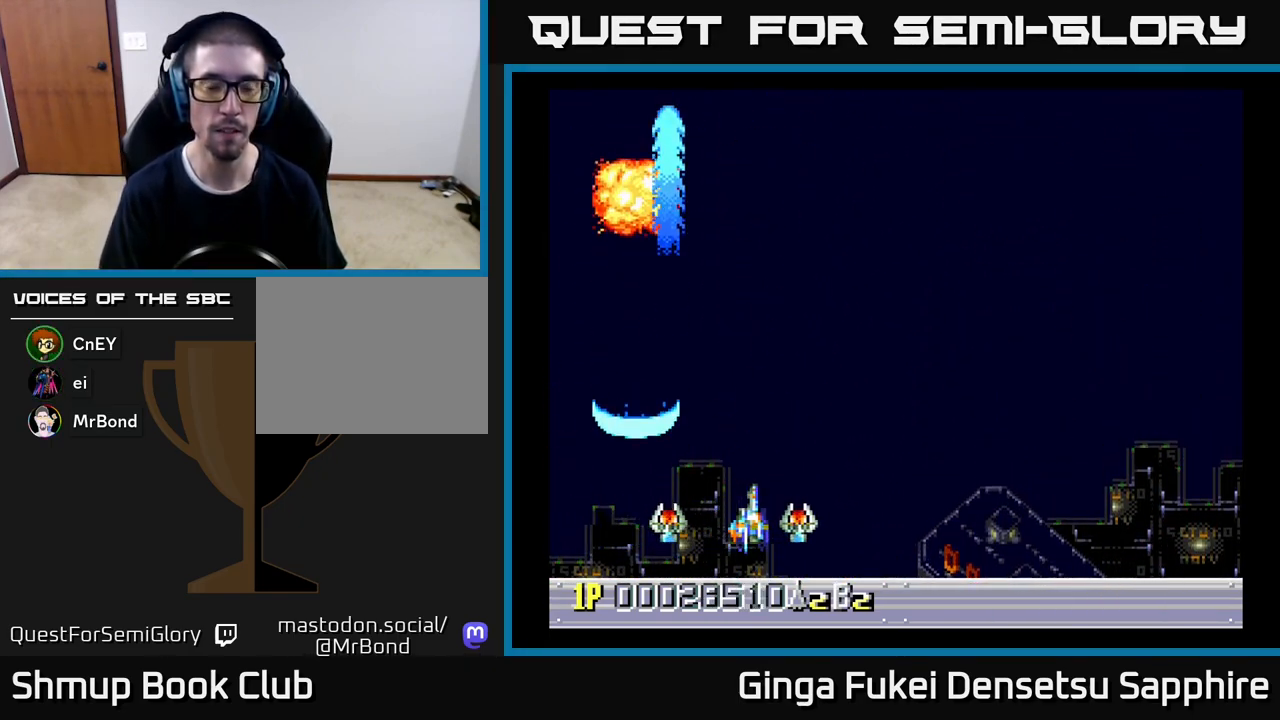
{"buttons": ["DPAD_RIGHT"], "left_stick": "center", "events": []}
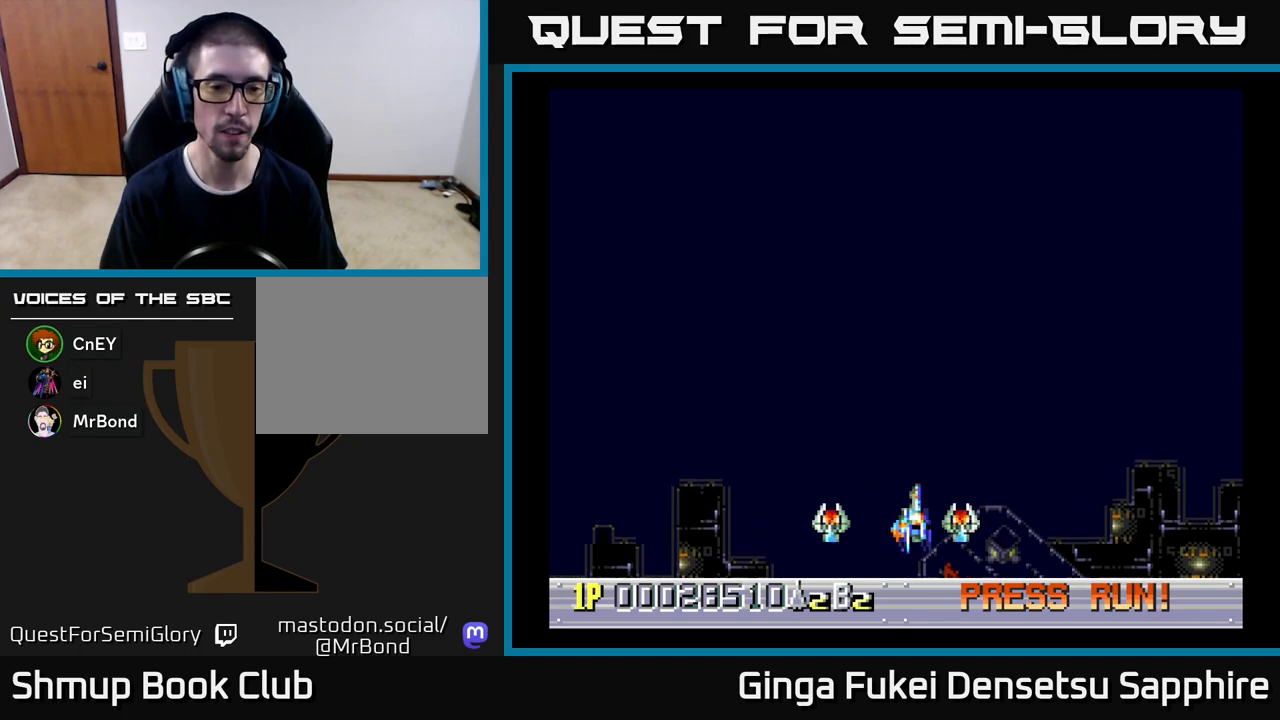
{"buttons": [], "left_stick": "center", "events": [[33, "DPAD_UP", "down"], [67, "DPAD_RIGHT", "up"], [133, "DPAD_LEFT", "down"], [233, "DPAD_UP", "up"], [283, "DPAD_LEFT", "up"]]}
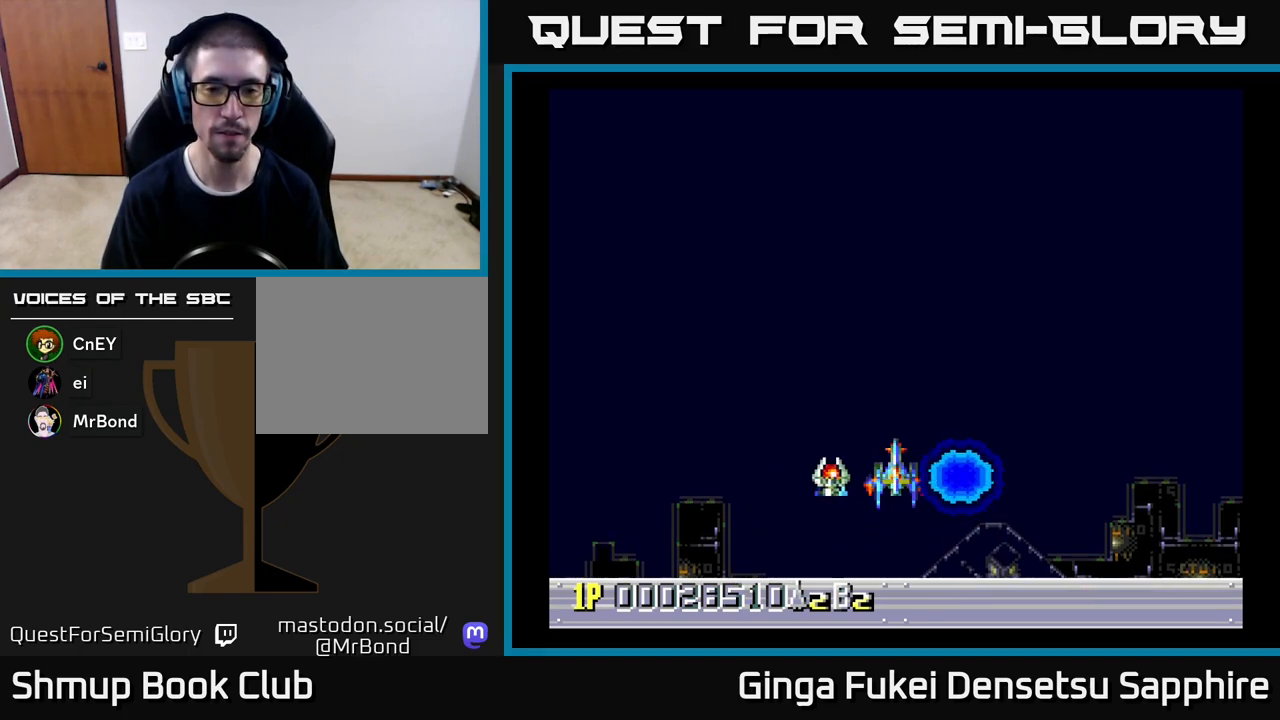
{"buttons": [], "left_stick": "center", "events": []}
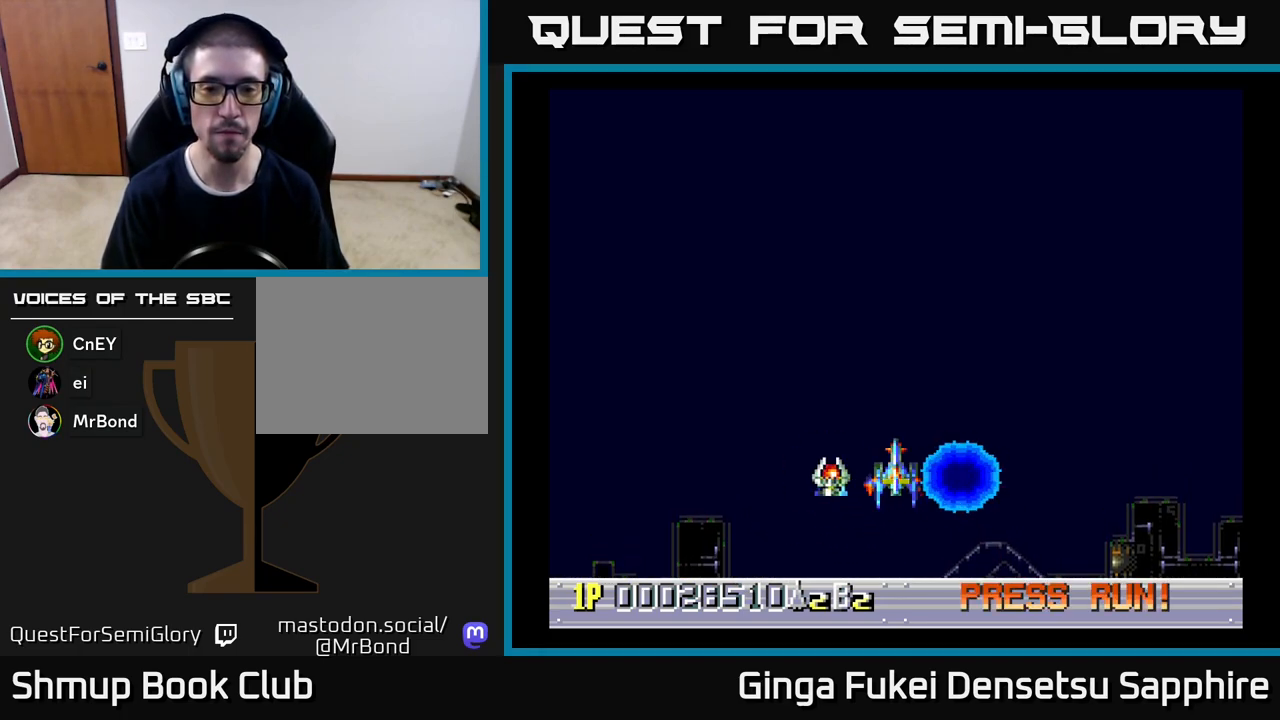
{"buttons": [], "left_stick": "center", "events": [[133, "DPAD_UP", "down"], [433, "DPAD_UP", "up"]]}
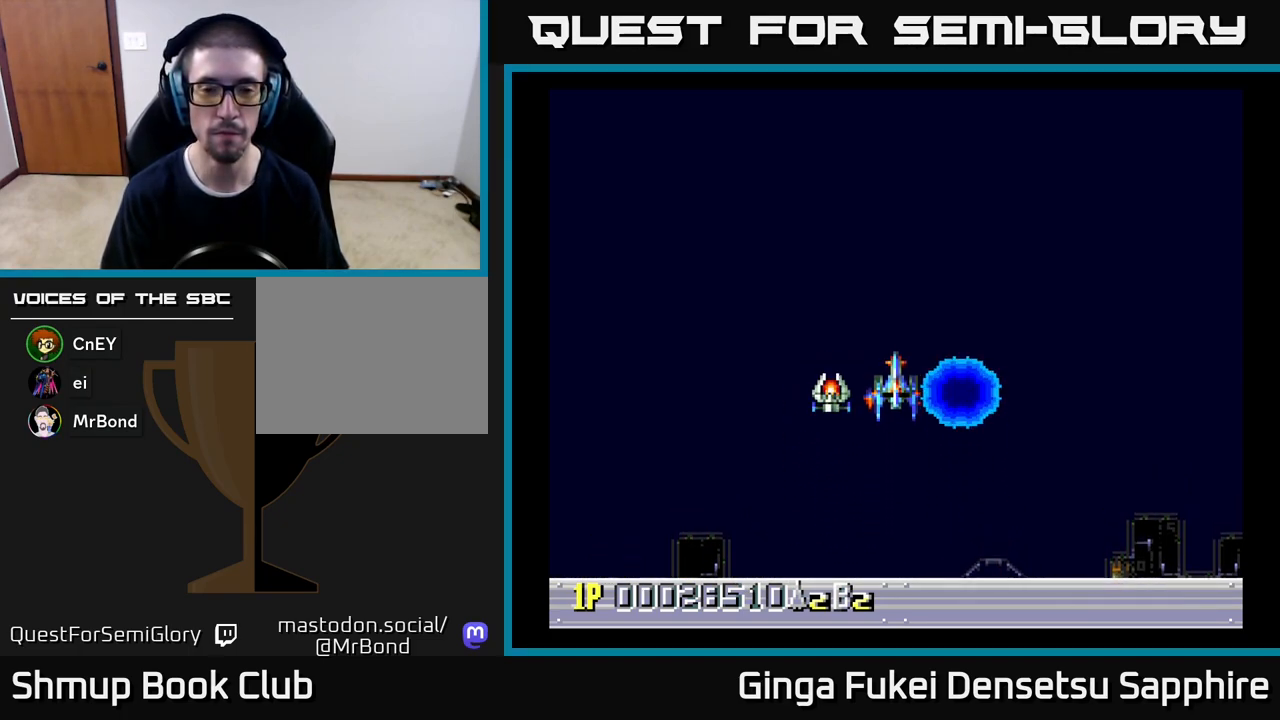
{"buttons": [], "left_stick": "center", "events": []}
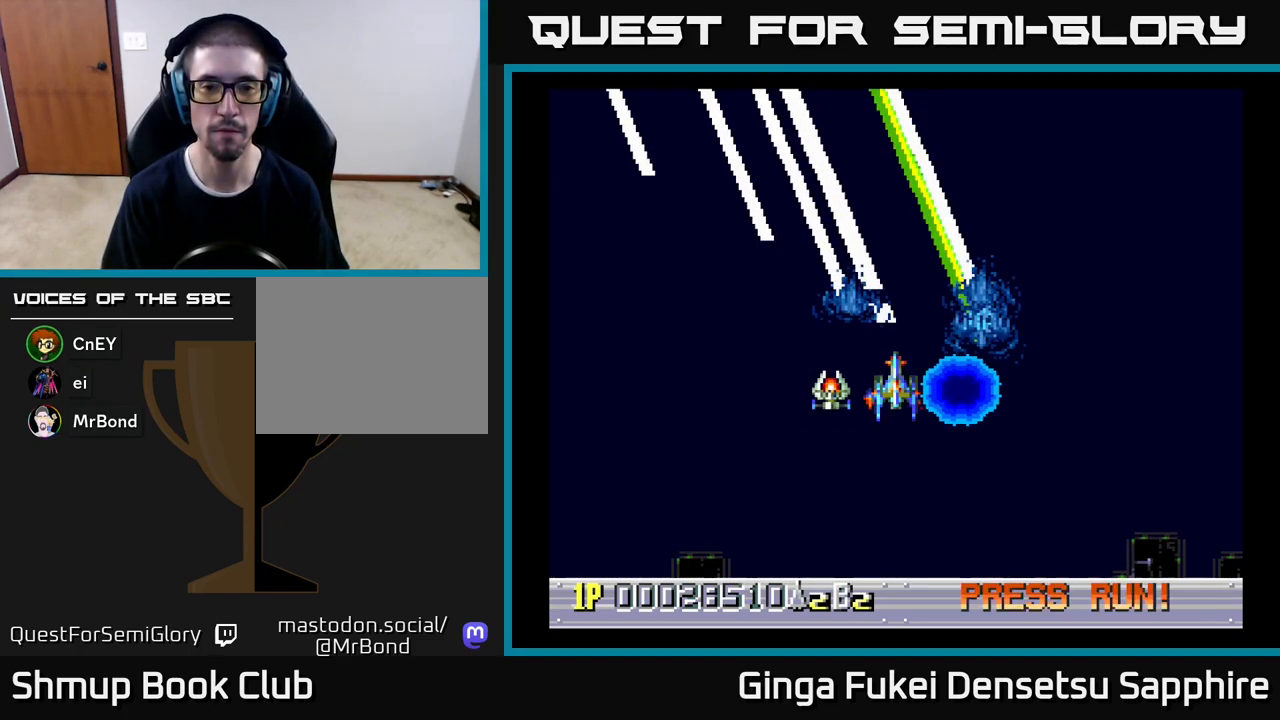
{"buttons": [], "left_stick": "center", "events": []}
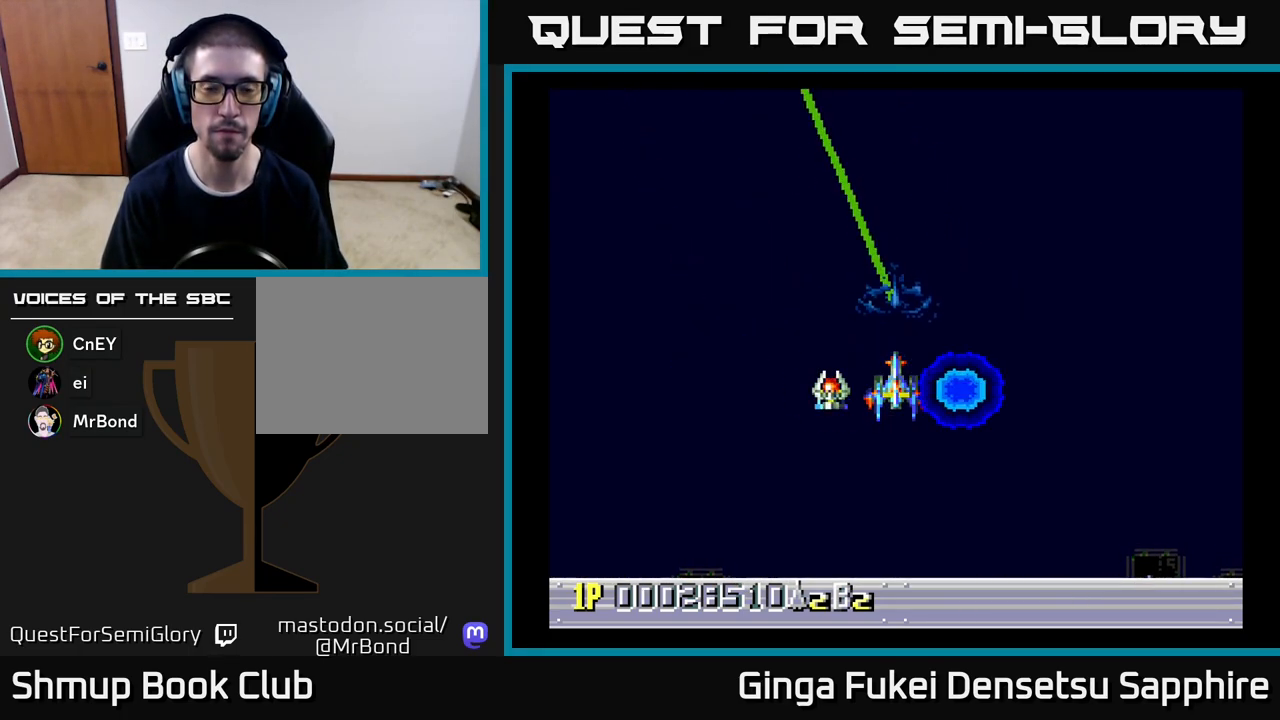
{"buttons": [], "left_stick": "center", "events": []}
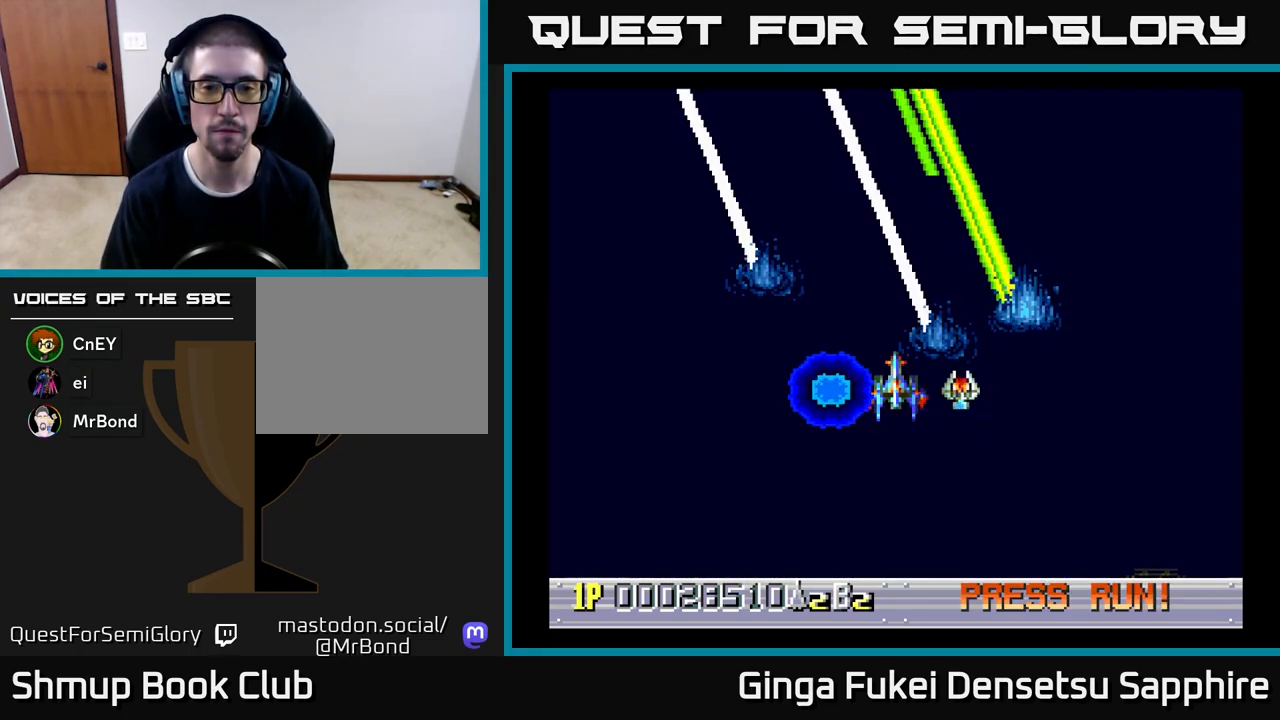
{"buttons": [], "left_stick": "center", "events": []}
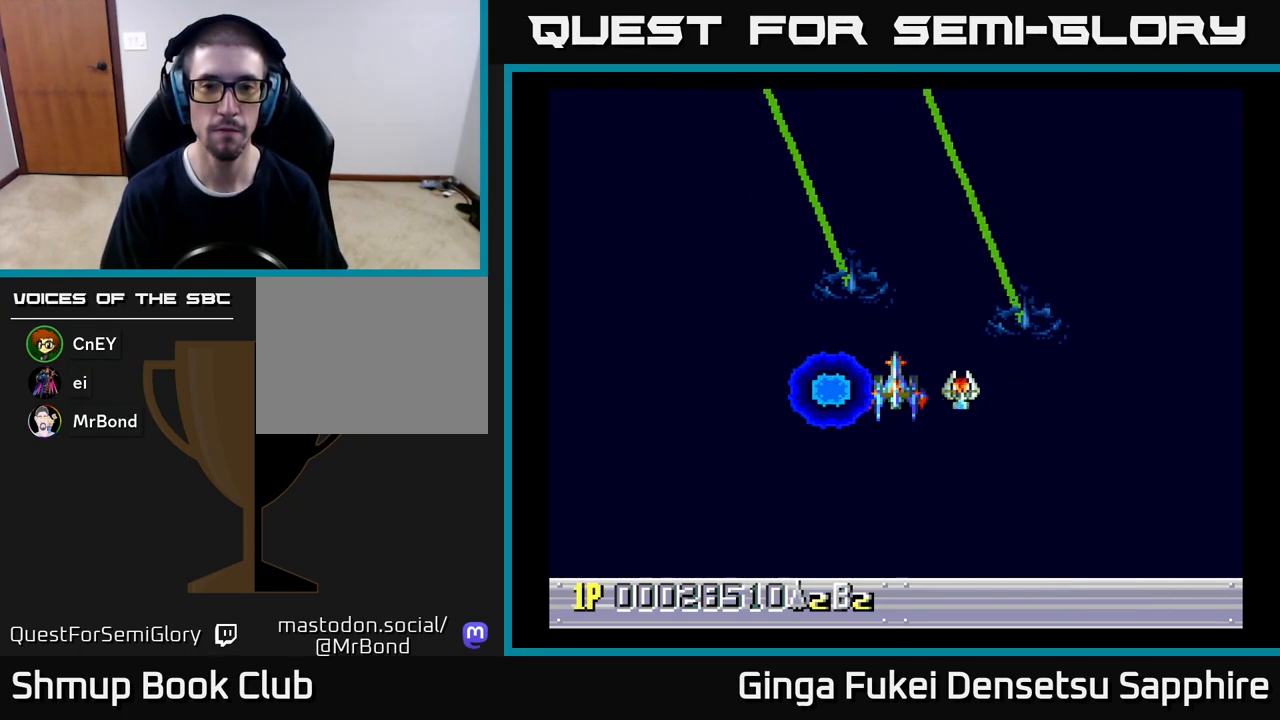
{"buttons": [], "left_stick": "center", "events": []}
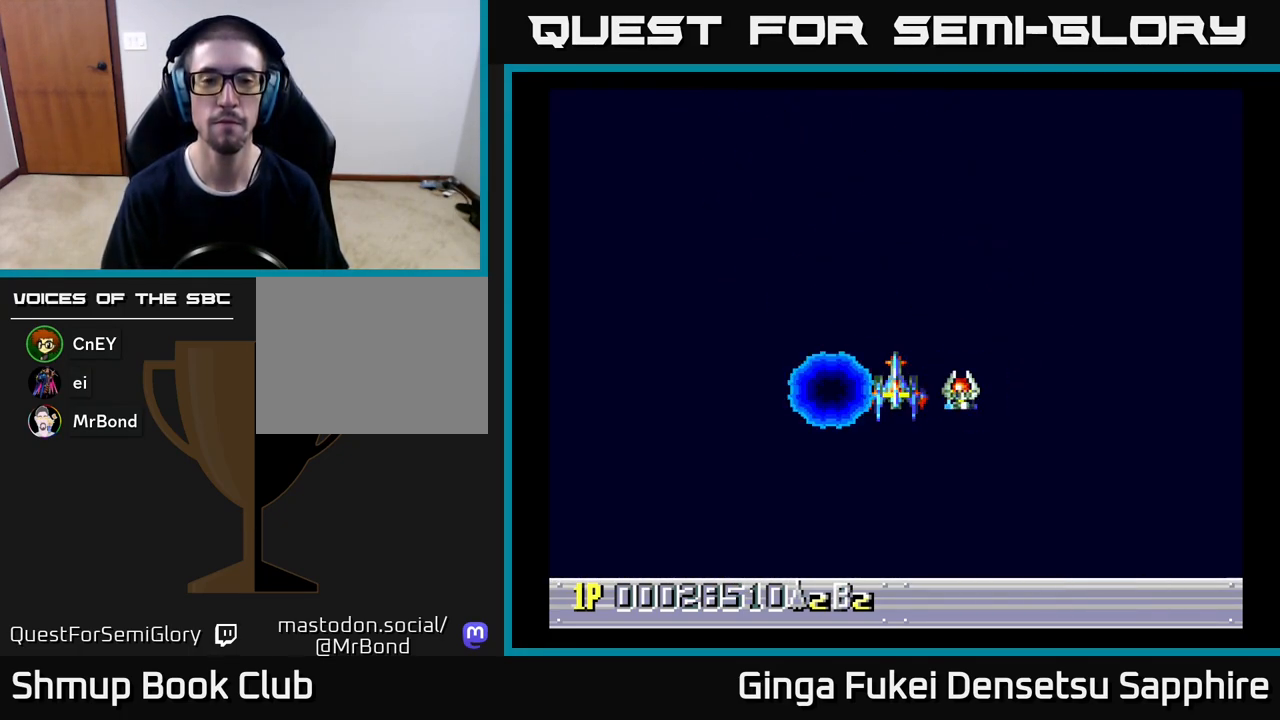
{"buttons": [], "left_stick": "center", "events": []}